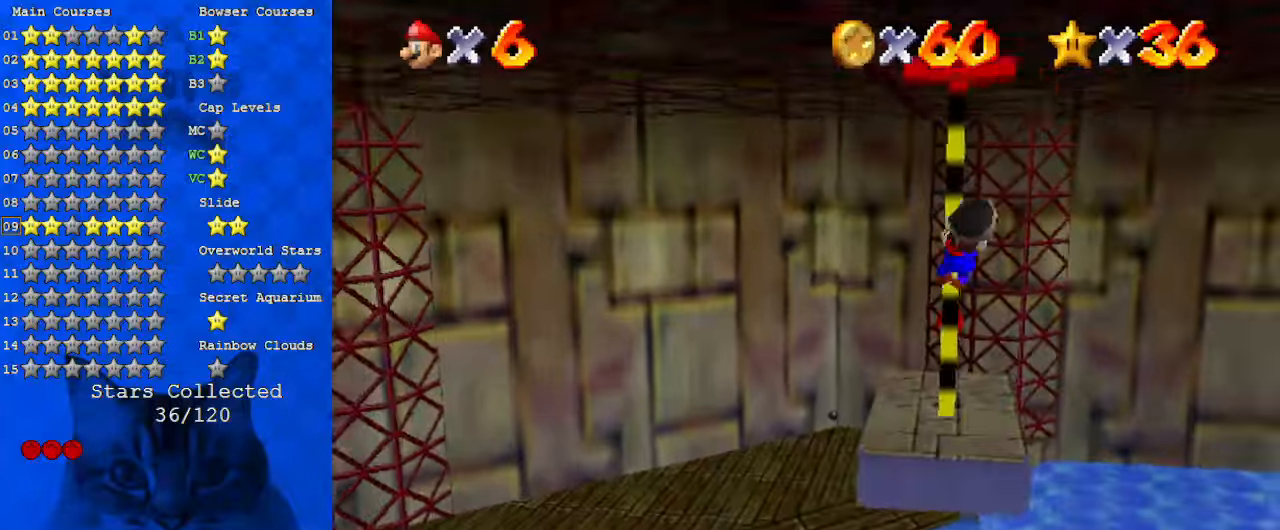
Gameplay with keyboard; each line is a JSON object with the keys held at the frame after it. "events" lists presses ("down") and releases ("up") of "a", "c", "ctrl", "d", "down", "left", "return", "right", "s", "shift", "up", "w", "x" and "y" between this image and that frame as [ms after this image, input, new state], when the widget could be followed in between. No other keys are recorded. Mouse input is not recorded.
{"keys": [], "events": [[233, "down", "up"]]}
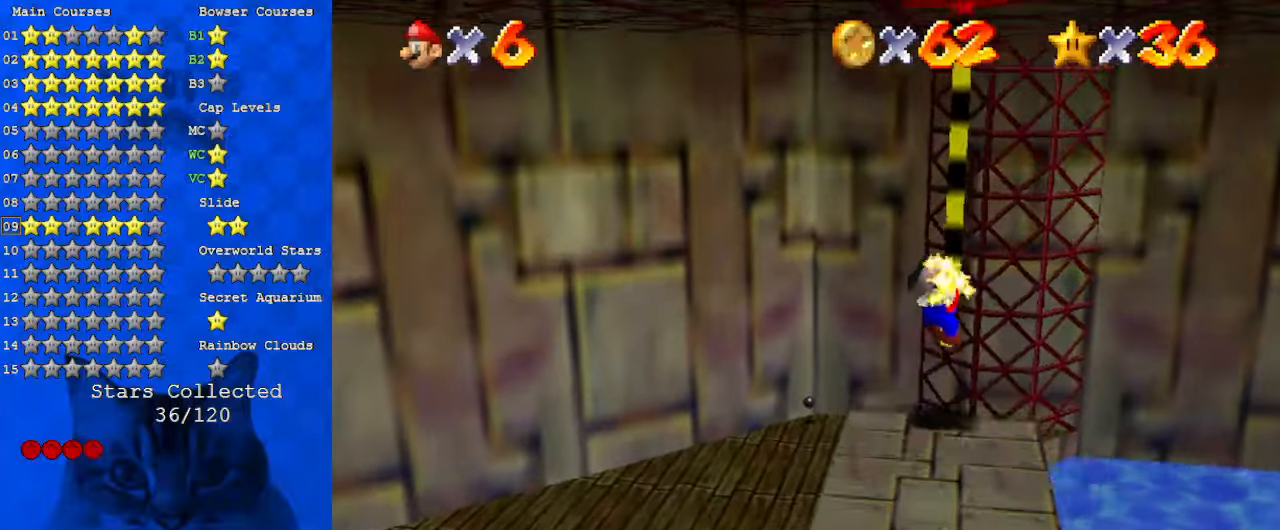
{"keys": ["a", "right"], "events": [[167, "a", "down"], [300, "a", "up"], [333, "a", "down"], [400, "right", "down"]]}
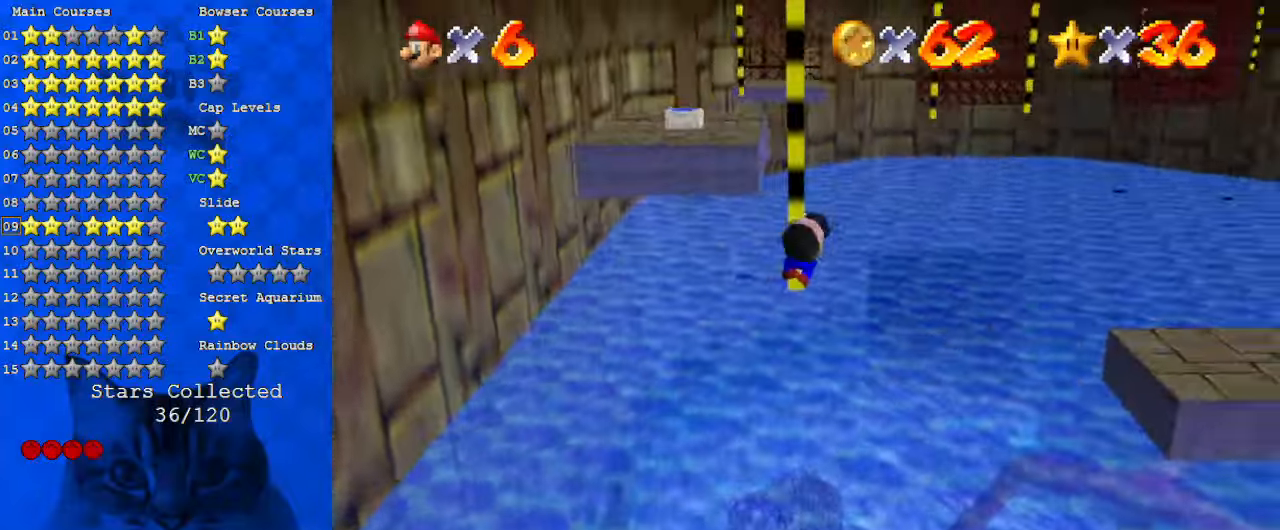
{"keys": ["a"], "events": [[33, "a", "up"], [133, "a", "down"], [133, "right", "up"], [267, "a", "up"], [433, "a", "down"]]}
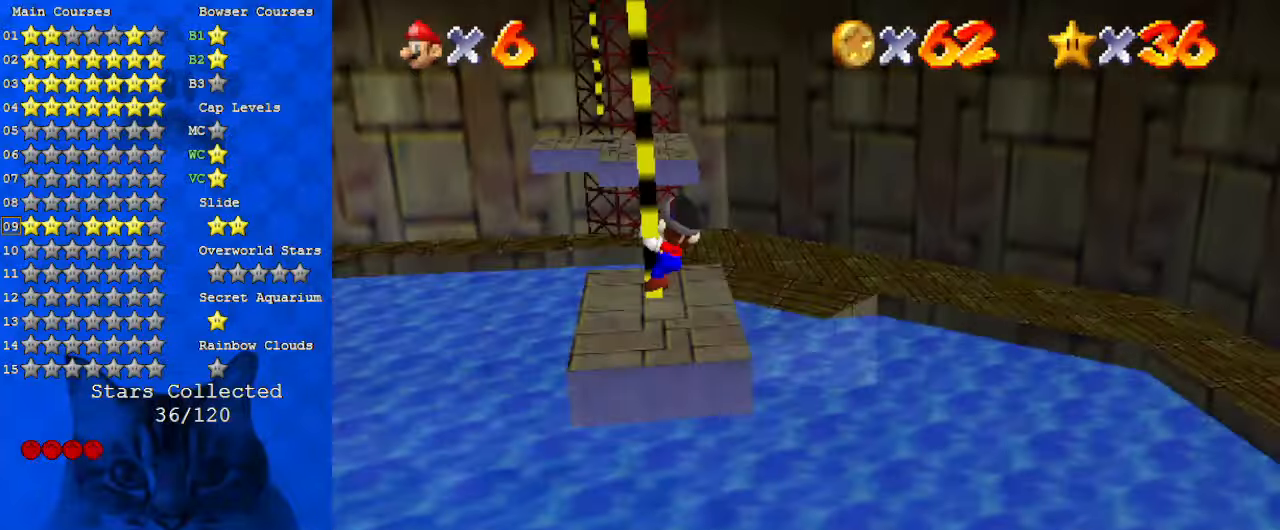
{"keys": ["up"], "events": [[33, "a", "up"], [67, "left", "down"], [233, "left", "up"], [500, "up", "down"]]}
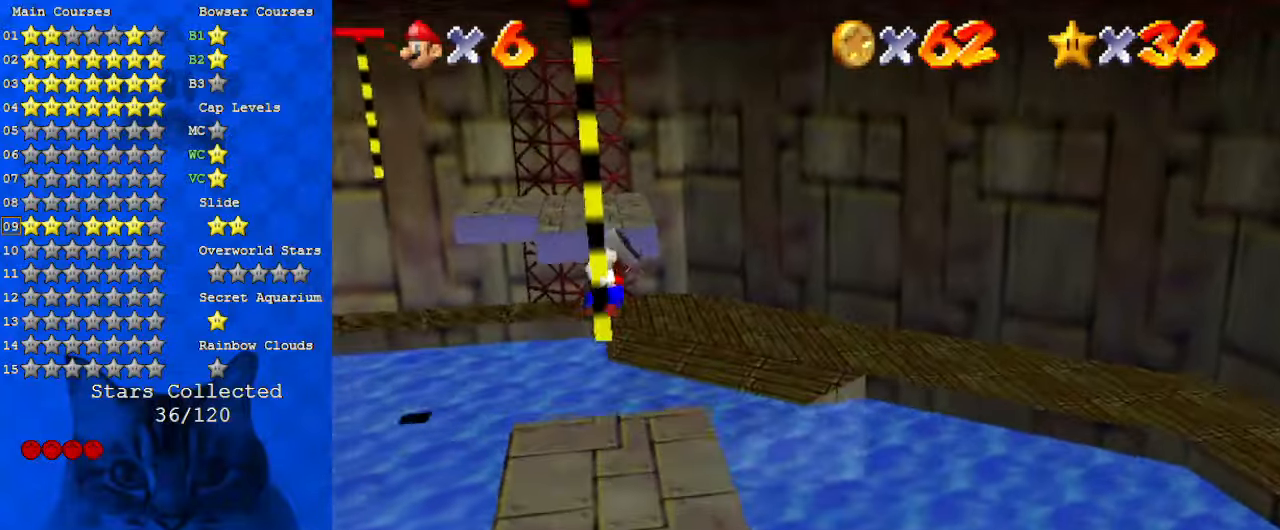
{"keys": [], "events": [[133, "up", "up"]]}
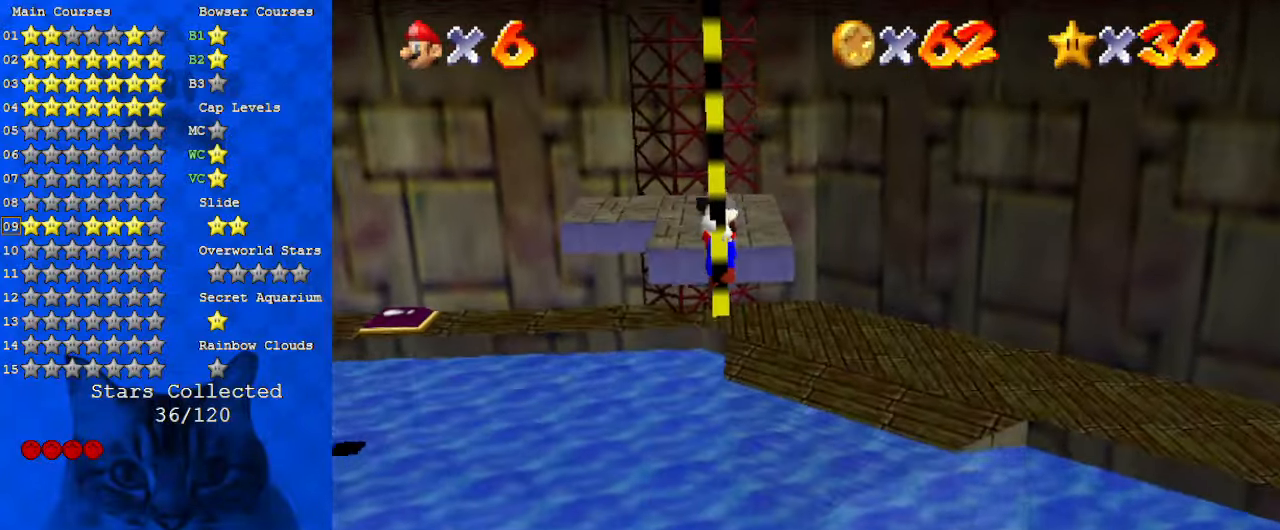
{"keys": ["up"], "events": [[467, "up", "down"]]}
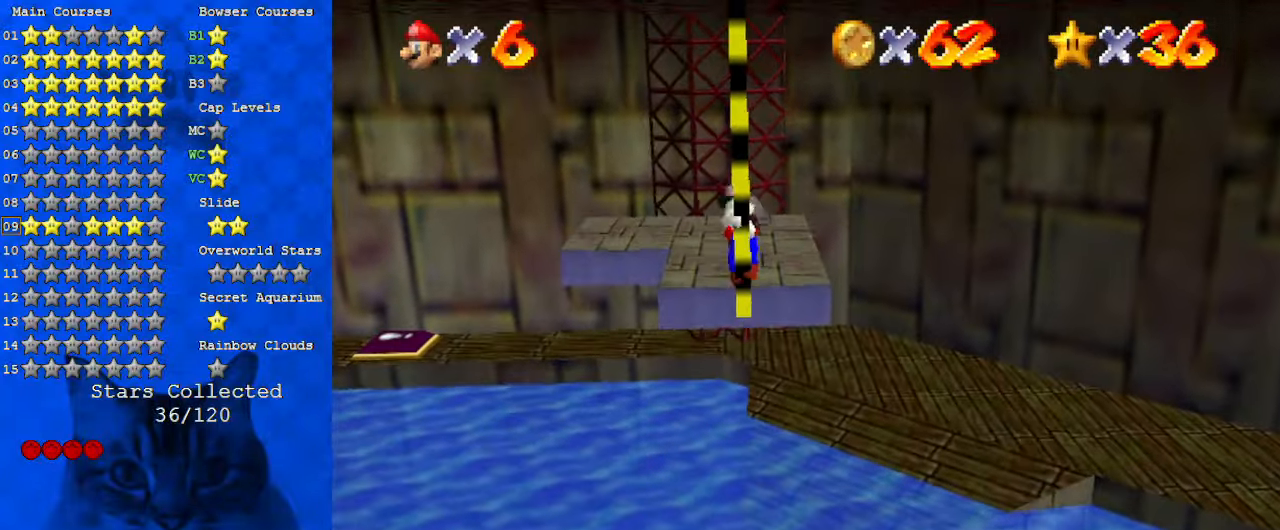
{"keys": ["d", "up"], "events": [[300, "shift", "down"], [367, "shift", "up"], [467, "d", "down"]]}
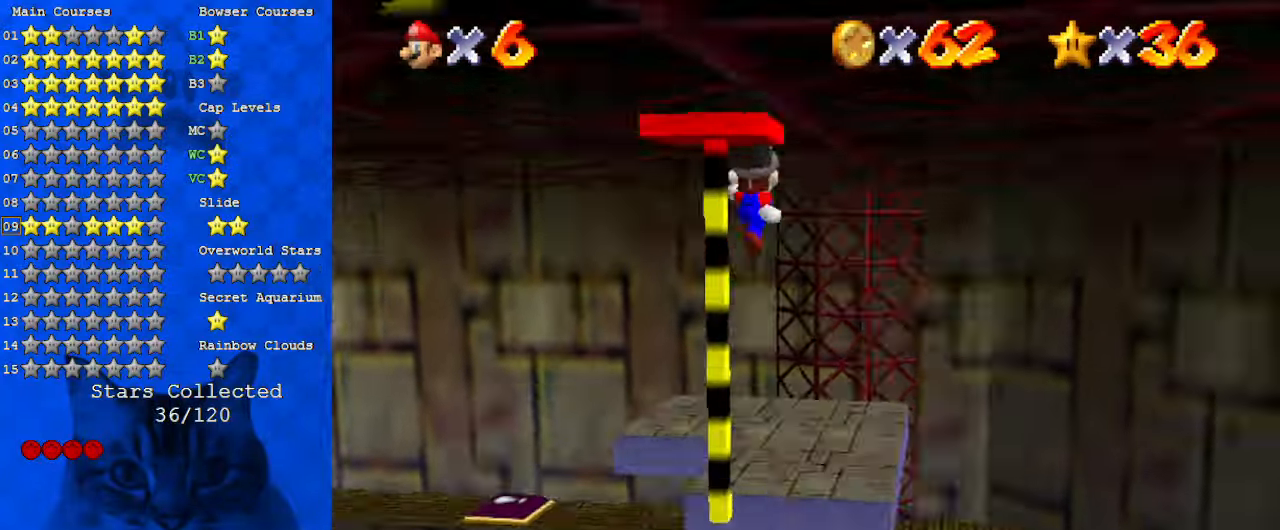
{"keys": ["right"], "events": [[100, "d", "up"], [233, "d", "down"], [333, "left", "down"], [400, "d", "up"], [400, "left", "up"], [433, "right", "down"], [467, "up", "up"]]}
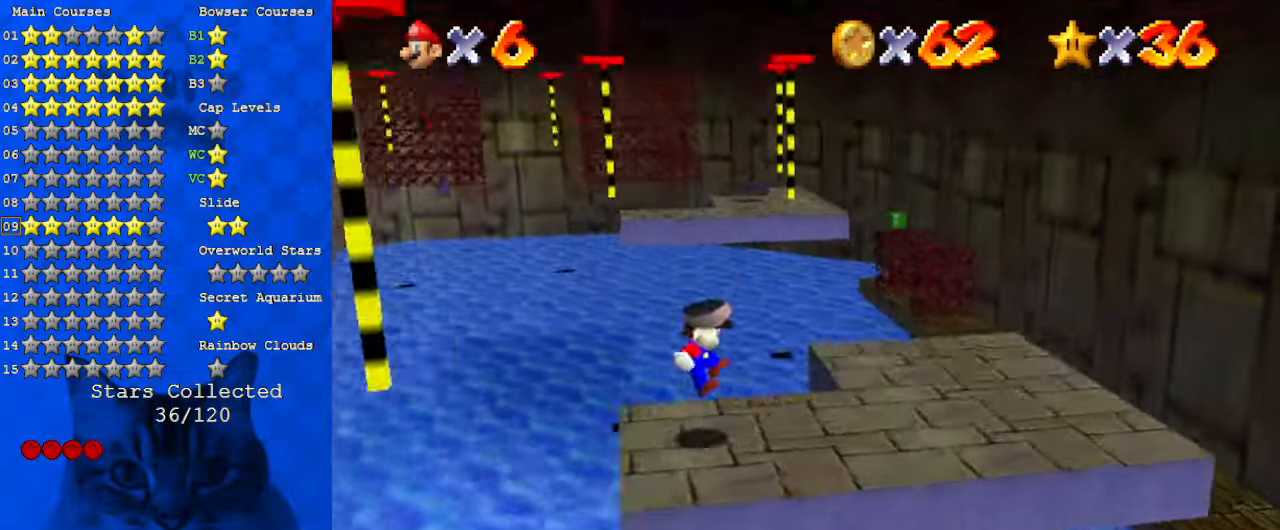
{"keys": ["right", "up"], "events": [[267, "up", "down"]]}
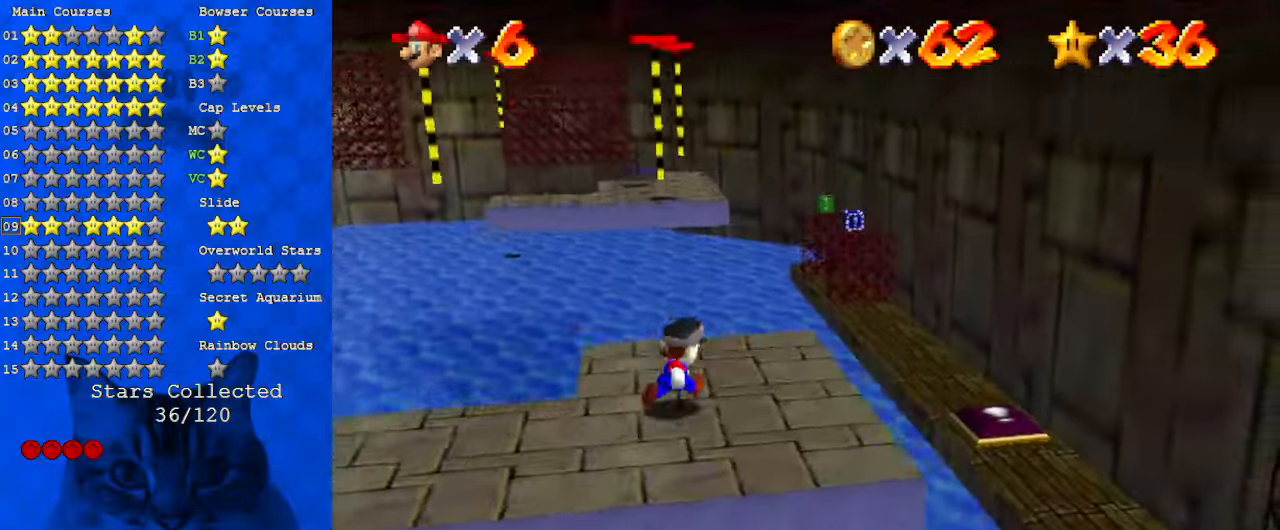
{"keys": ["left", "shift", "up", "y"], "events": [[33, "right", "up"], [367, "shift", "down"], [367, "y", "down"], [500, "left", "down"]]}
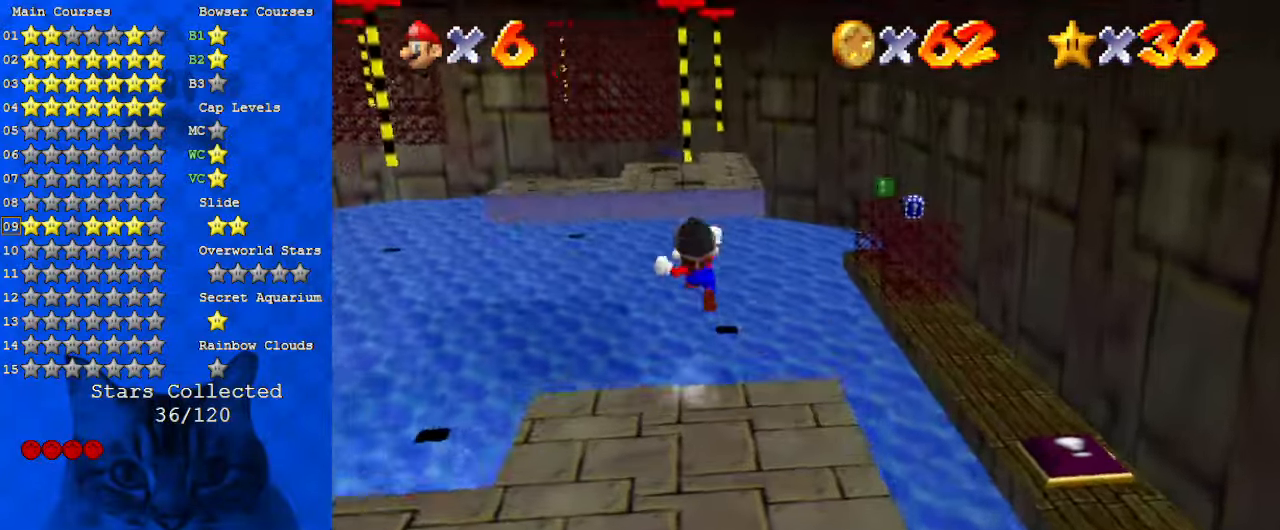
{"keys": ["left", "shift", "up"], "events": [[467, "y", "up"]]}
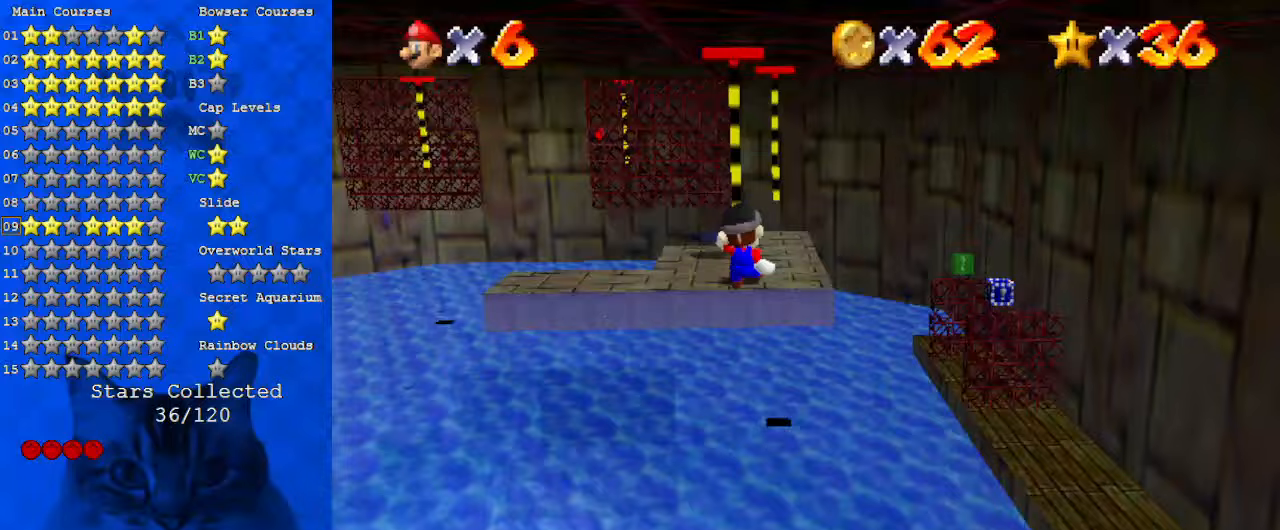
{"keys": ["left", "shift", "up"], "events": [[233, "shift", "up"], [500, "shift", "down"]]}
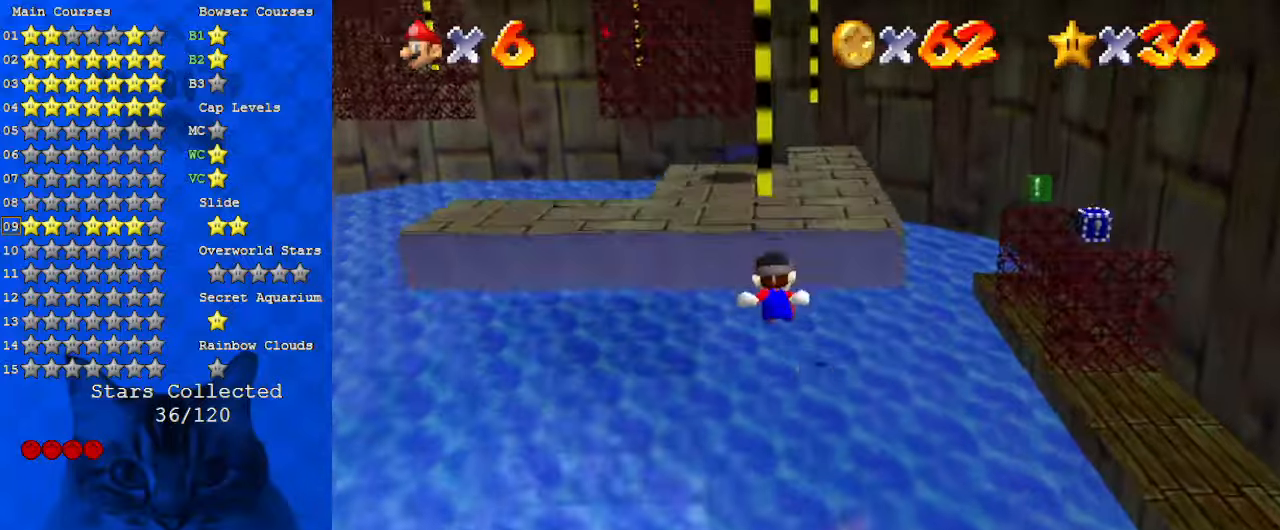
{"keys": ["up"], "events": [[67, "shift", "up"], [167, "ctrl", "down"], [300, "ctrl", "up"], [367, "left", "up"]]}
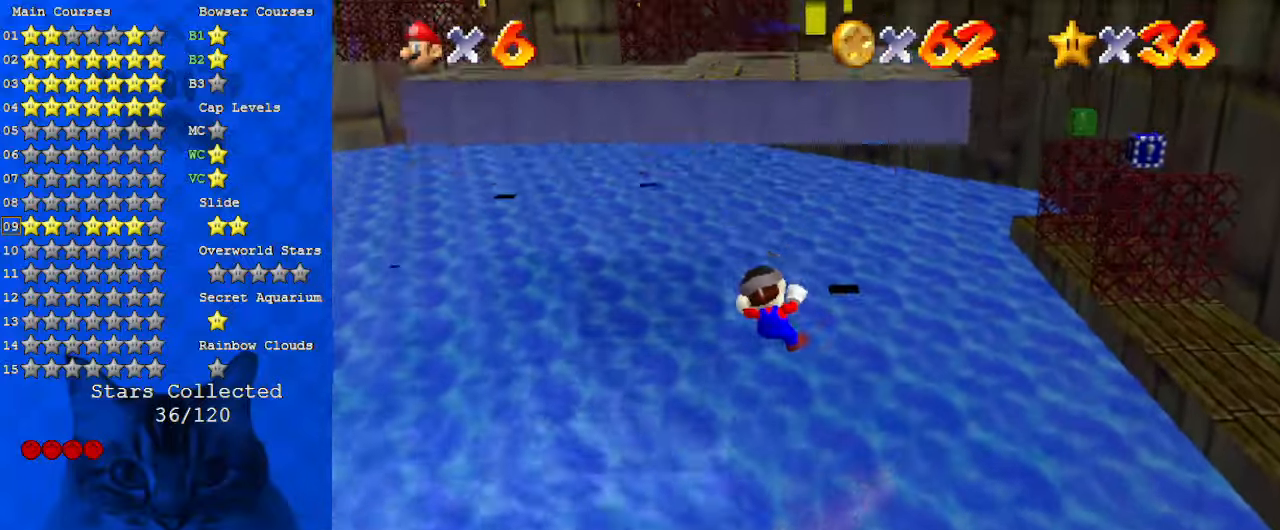
{"keys": ["down", "right"], "events": [[33, "shift", "down"], [200, "shift", "up"], [267, "right", "down"], [300, "up", "up"], [400, "a", "down"], [400, "down", "down"], [500, "a", "up"]]}
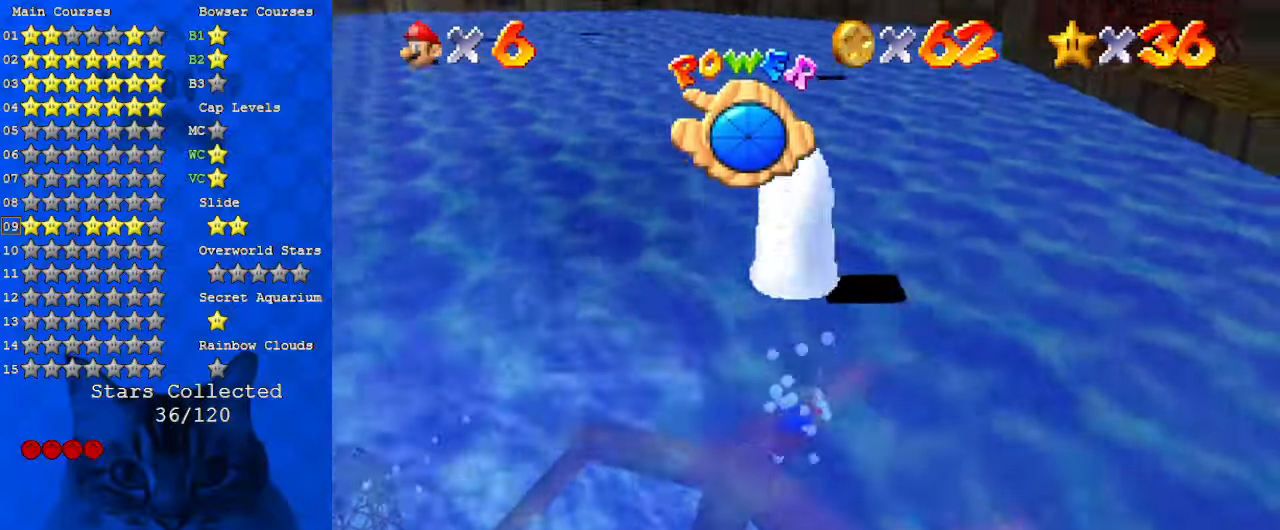
{"keys": ["down", "right"], "events": []}
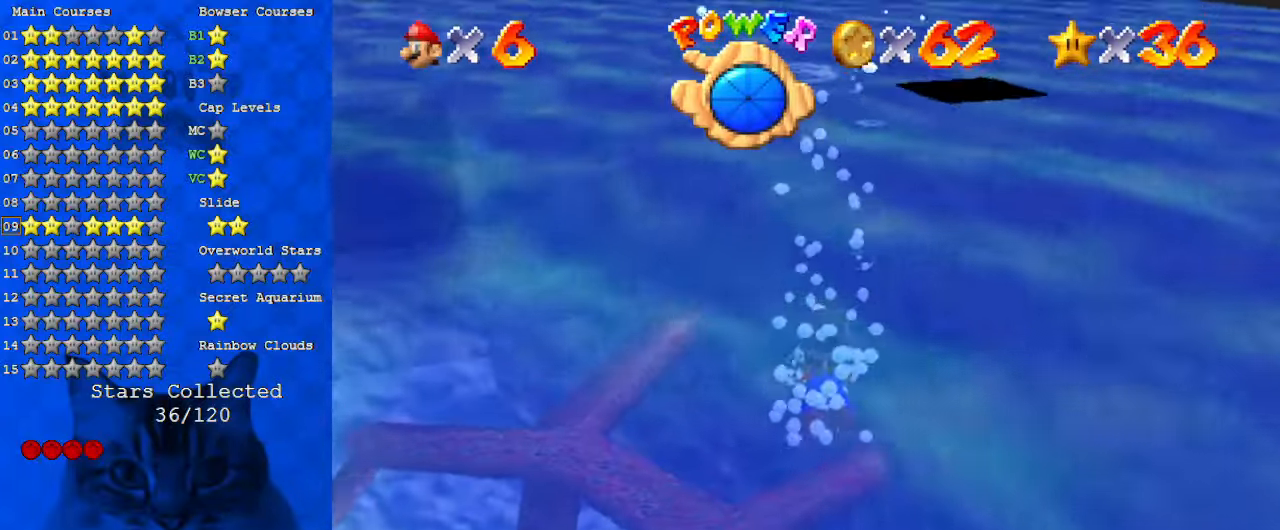
{"keys": ["down", "right", "shift"], "events": [[233, "shift", "down"]]}
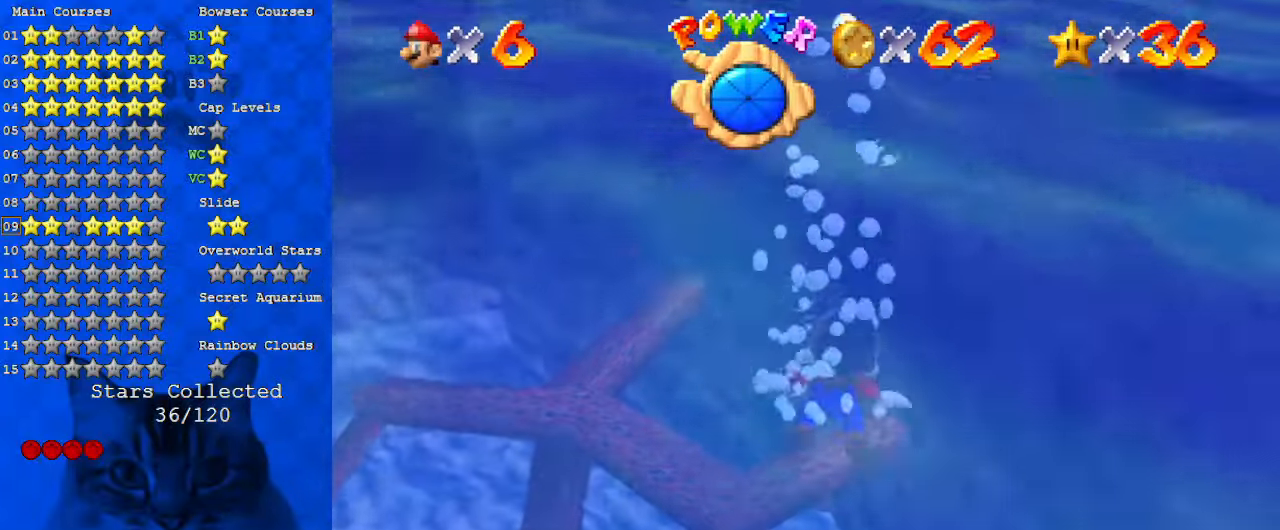
{"keys": ["right", "shift"], "events": [[133, "shift", "up"], [367, "down", "up"], [367, "shift", "down"]]}
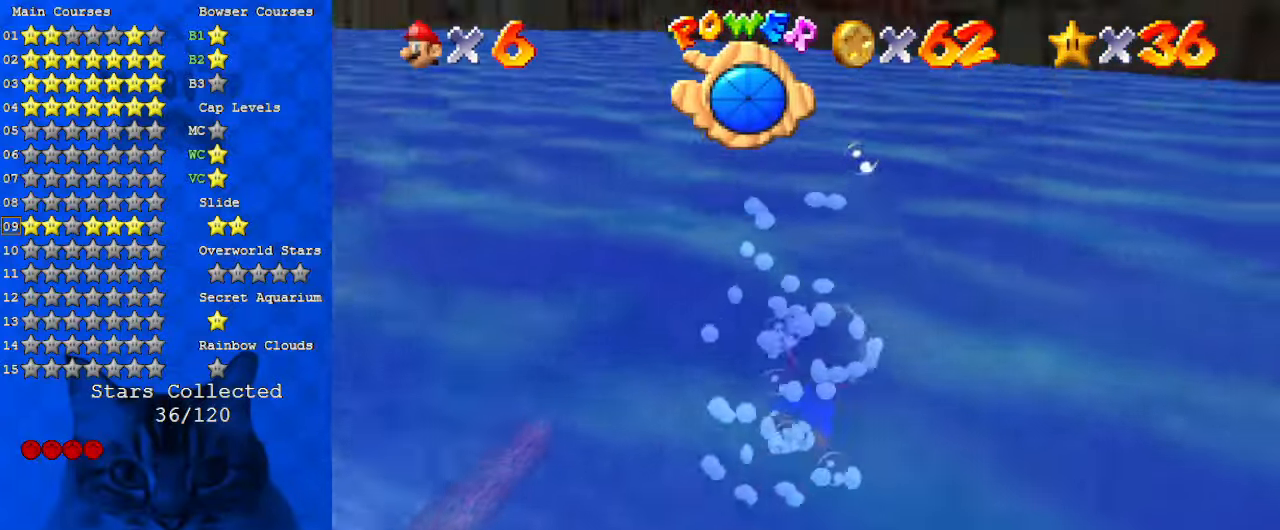
{"keys": ["shift"], "events": [[133, "right", "up"], [233, "shift", "up"], [333, "right", "down"], [467, "right", "up"], [500, "shift", "down"]]}
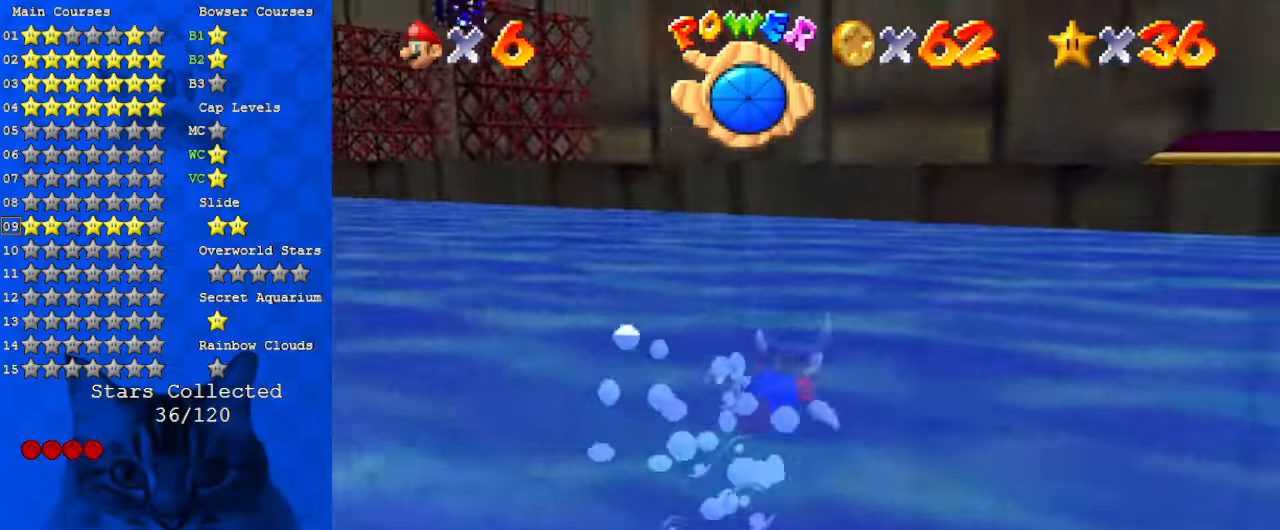
{"keys": ["down", "right"], "events": [[300, "right", "down"], [400, "down", "down"], [467, "shift", "up"]]}
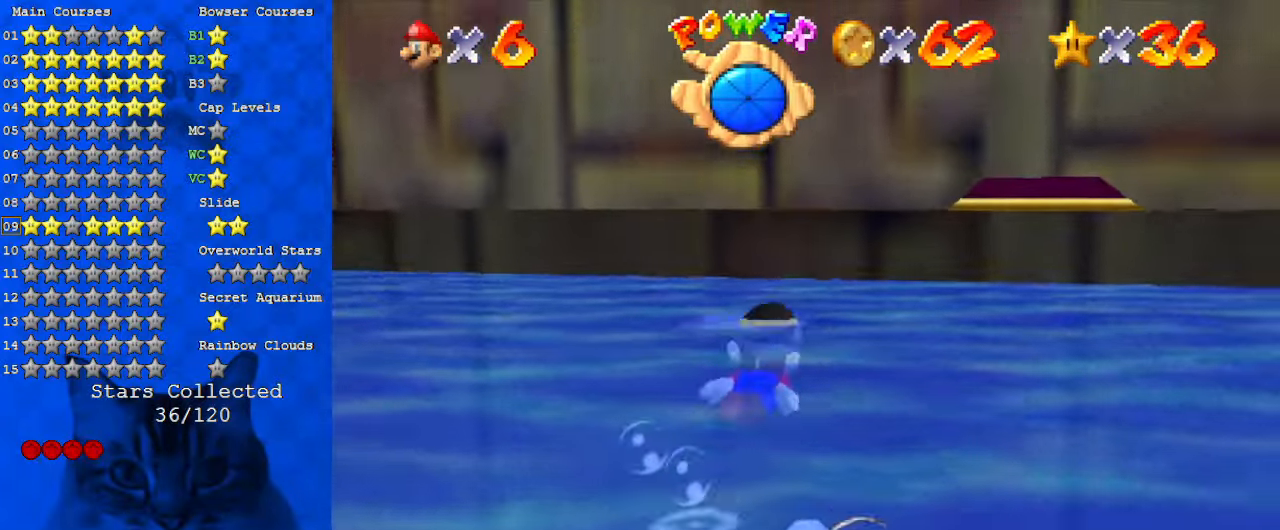
{"keys": ["right"], "events": [[67, "down", "up"], [100, "right", "up"], [167, "shift", "down"], [200, "down", "down"], [200, "right", "down"], [300, "down", "up"], [400, "shift", "up"]]}
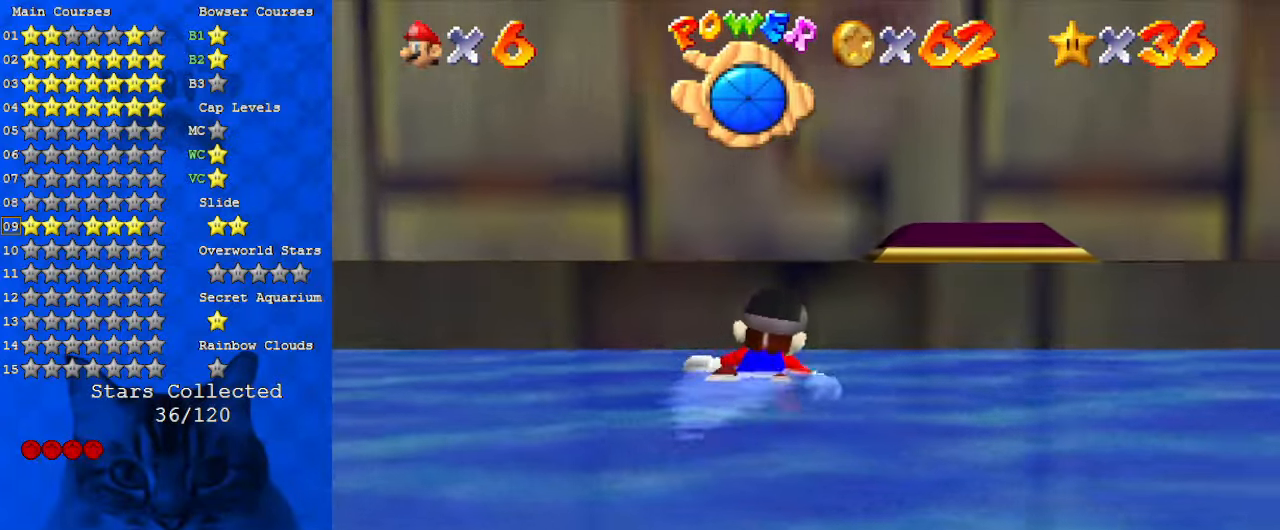
{"keys": [], "events": [[67, "down", "down"], [133, "right", "up"], [167, "shift", "down"], [200, "shift", "up"], [367, "shift", "down"], [400, "down", "up"], [400, "shift", "up"], [433, "right", "down"], [500, "right", "up"]]}
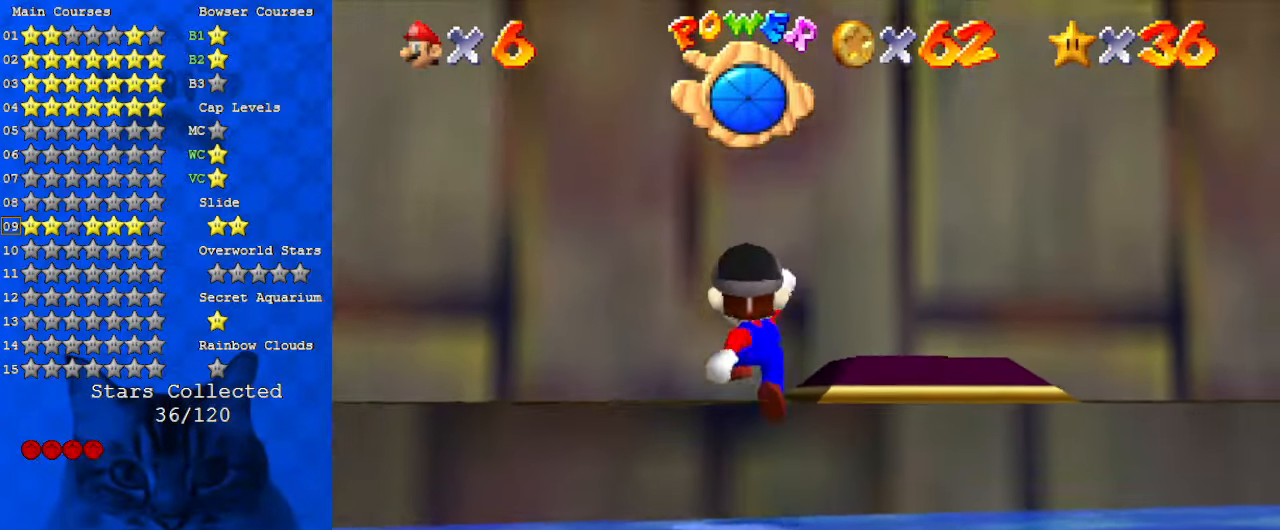
{"keys": ["a", "right", "up"], "events": [[167, "c", "down"], [167, "down", "down"], [233, "down", "up"], [267, "a", "down"], [300, "right", "down"], [300, "s", "down"], [367, "c", "up"], [367, "up", "down"], [400, "a", "up"], [400, "s", "up"], [500, "a", "down"]]}
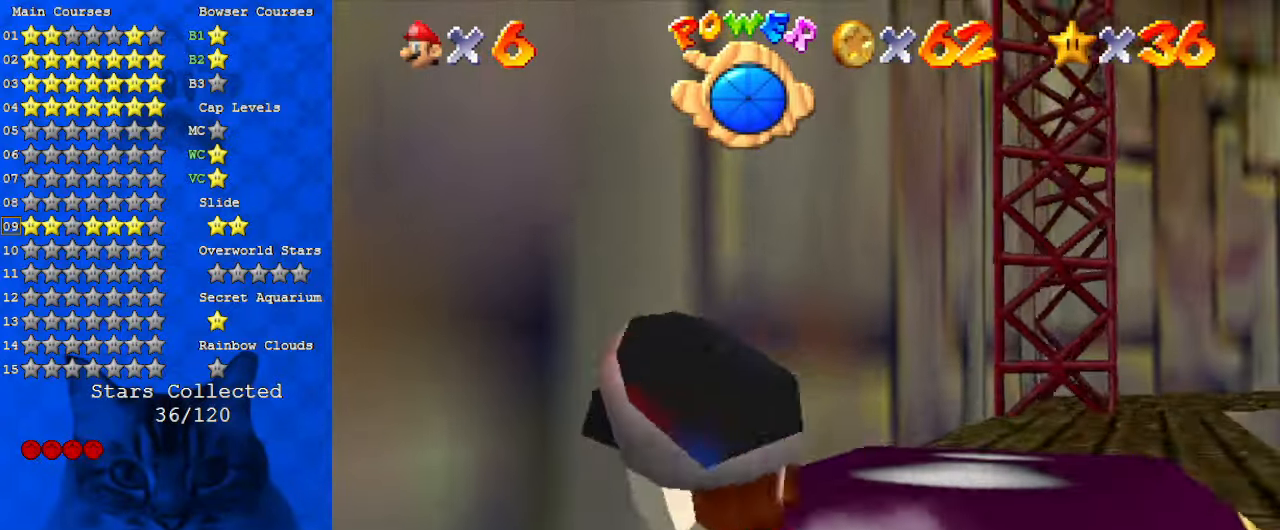
{"keys": ["a", "up"], "events": [[133, "a", "up"], [233, "a", "down"], [267, "up", "up"], [333, "a", "up"], [367, "up", "down"], [400, "a", "down"], [400, "right", "up"]]}
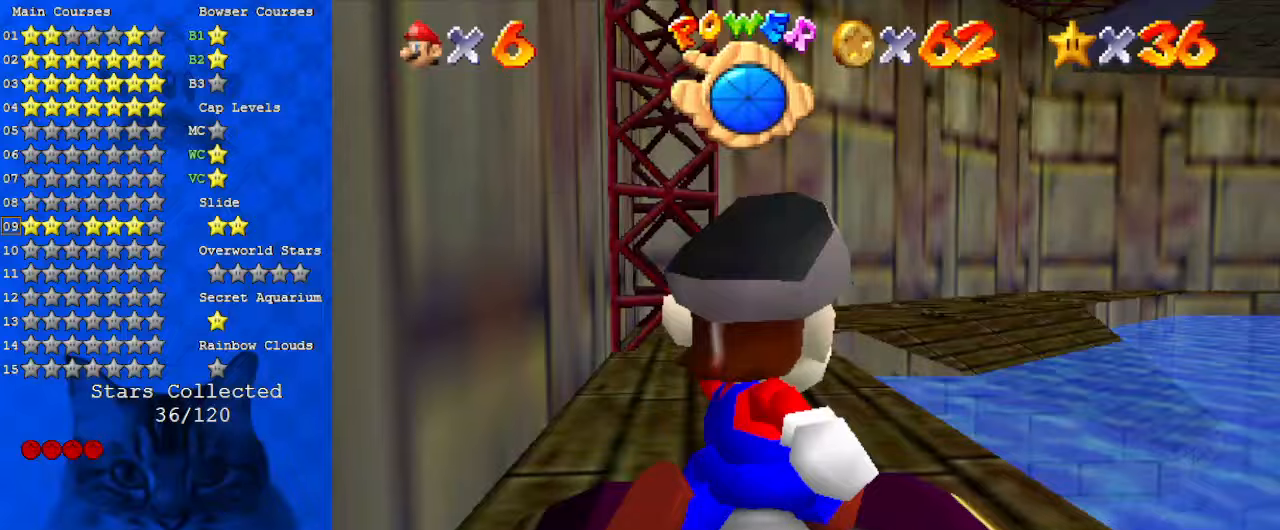
{"keys": ["right"], "events": [[67, "a", "up"], [100, "a", "down"], [100, "up", "up"], [133, "right", "down"], [200, "up", "down"], [233, "a", "up"], [300, "up", "up"]]}
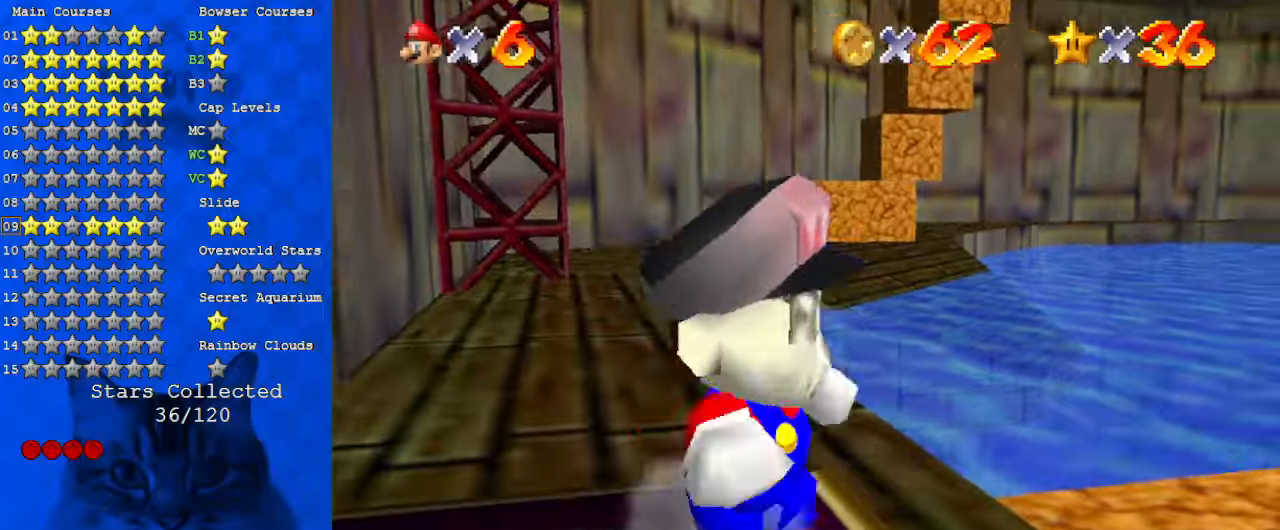
{"keys": ["left", "up"], "events": [[67, "up", "down"], [233, "shift", "down"], [400, "right", "up"], [400, "shift", "up"], [467, "left", "down"]]}
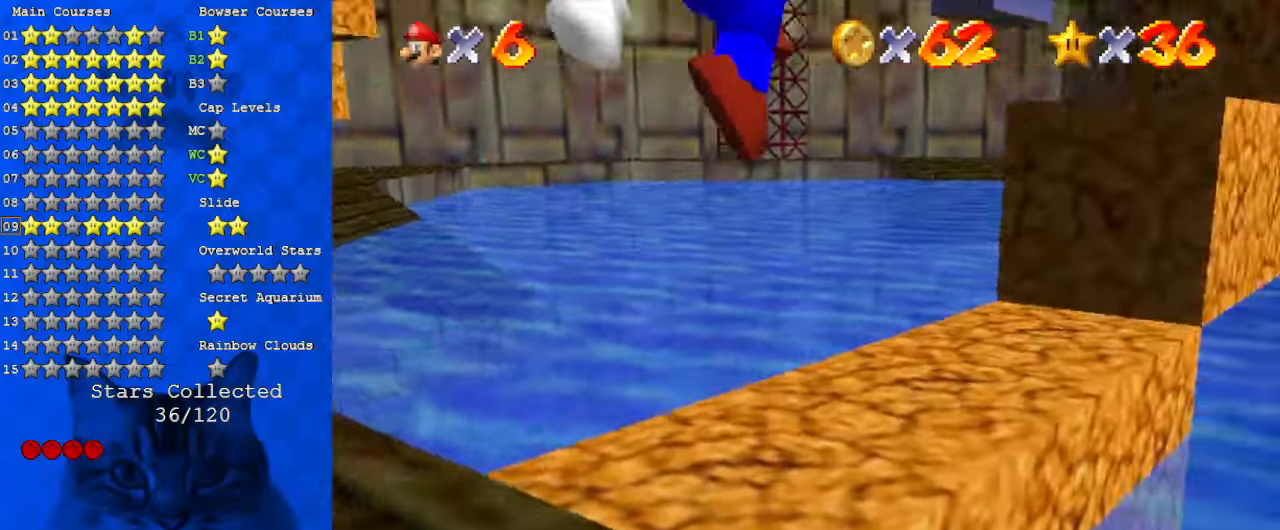
{"keys": ["left", "shift", "up"], "events": [[400, "left", "up"], [500, "left", "down"], [500, "shift", "down"]]}
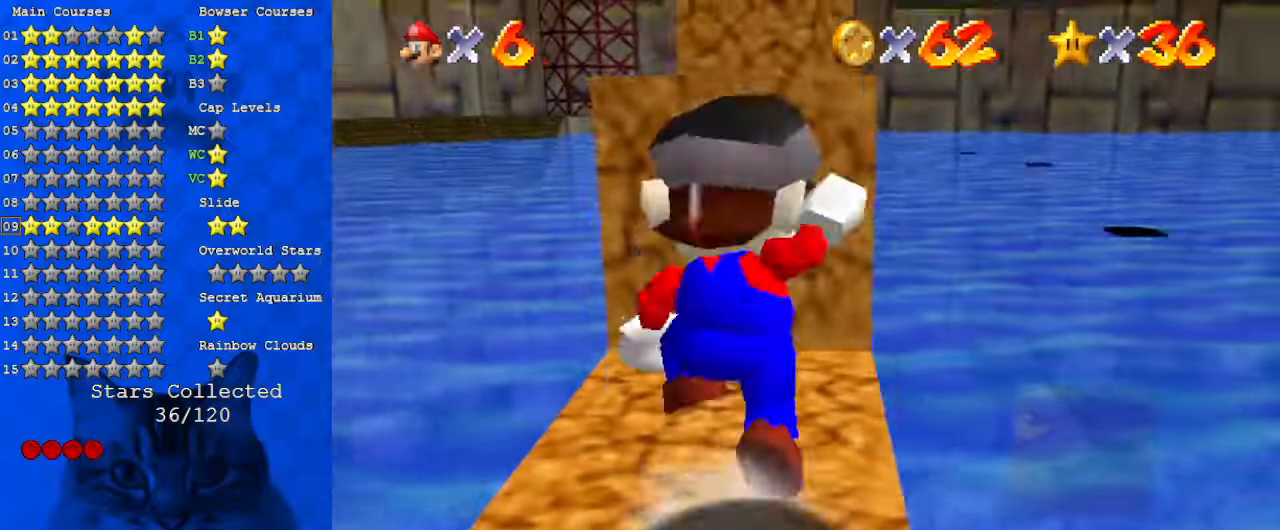
{"keys": ["a", "left", "s", "shift", "up"], "events": [[33, "left", "up"], [267, "right", "down"], [367, "right", "up"], [467, "a", "down"], [467, "left", "down"], [467, "s", "down"]]}
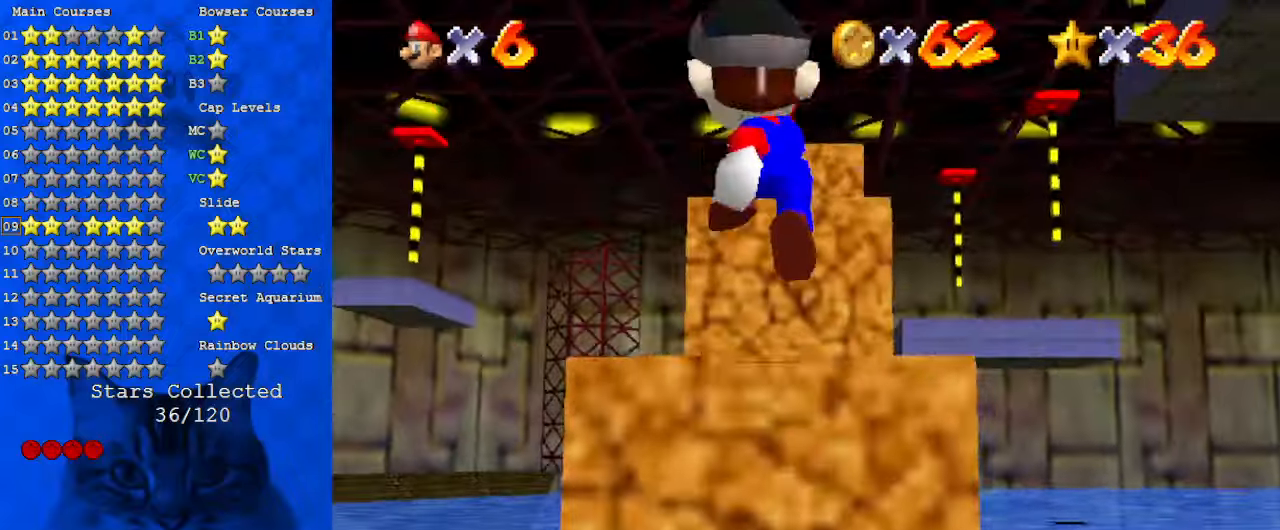
{"keys": ["left", "shift", "up"], "events": [[100, "s", "up"], [100, "shift", "up"], [133, "a", "up"], [133, "left", "up"], [167, "shift", "down"], [333, "a", "down"], [367, "left", "down"], [500, "a", "up"]]}
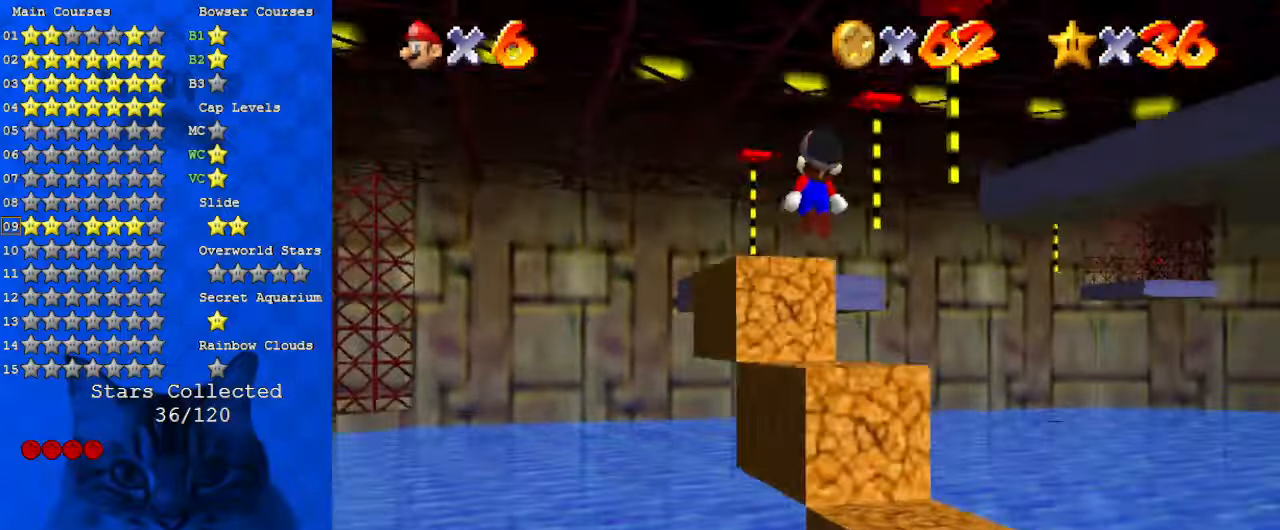
{"keys": ["down", "right"], "events": [[33, "a", "down"], [100, "left", "up"], [200, "a", "up"], [233, "left", "down"], [267, "a", "down"], [333, "right", "down"], [367, "a", "up"], [367, "left", "up"], [367, "shift", "up"], [367, "up", "up"], [467, "a", "down"], [467, "down", "down"], [500, "a", "up"]]}